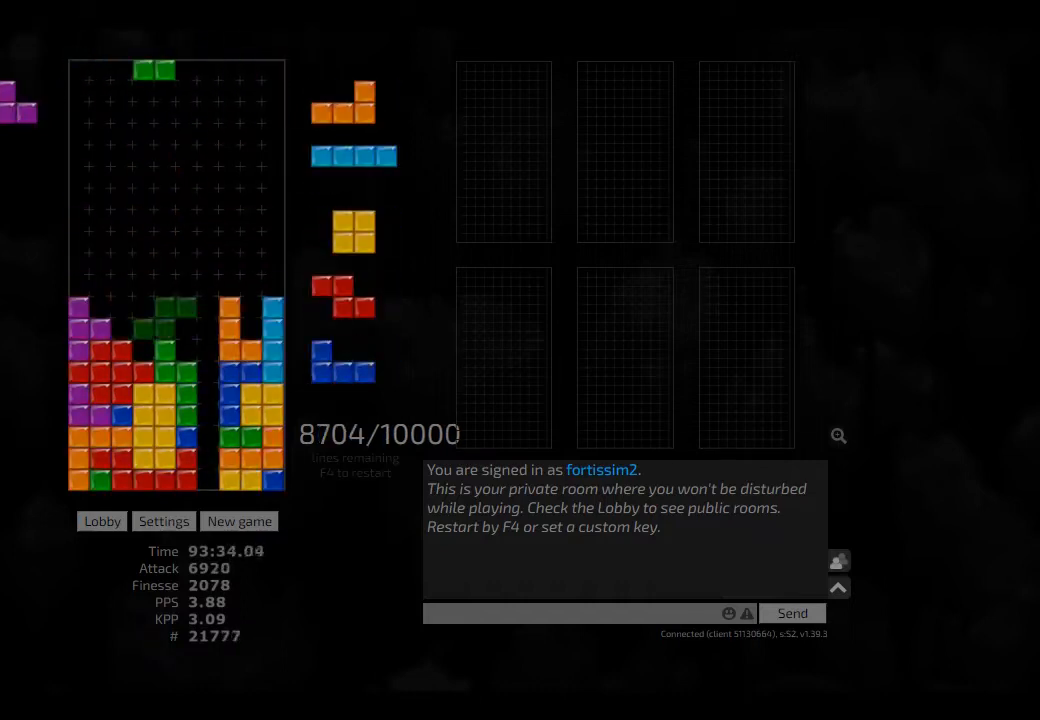
Gameplay with keyboard; each line is a JSON object with the keys held at the frame after it. "events" lists presses ("down") and releases ("up") of "ccw", "cw", "hd", "hl", "left", "new", "right", "rst" and "sd" between this image and that frame as [ms after this image, input, new state], when the widget could be followed in between. No other keys are recorded. Mouse input is not recorded. Key names are as the overlay labels them; some are game actions (e.g. jump) rather than physical keys. Not read: other_keys.
{"keys": [], "events": [[84, "hd", "up"], [84, "left", "down"], [167, "left", "up"], [250, "hd", "down"], [292, "hl", "down"], [375, "hd", "up"], [417, "hl", "up"]]}
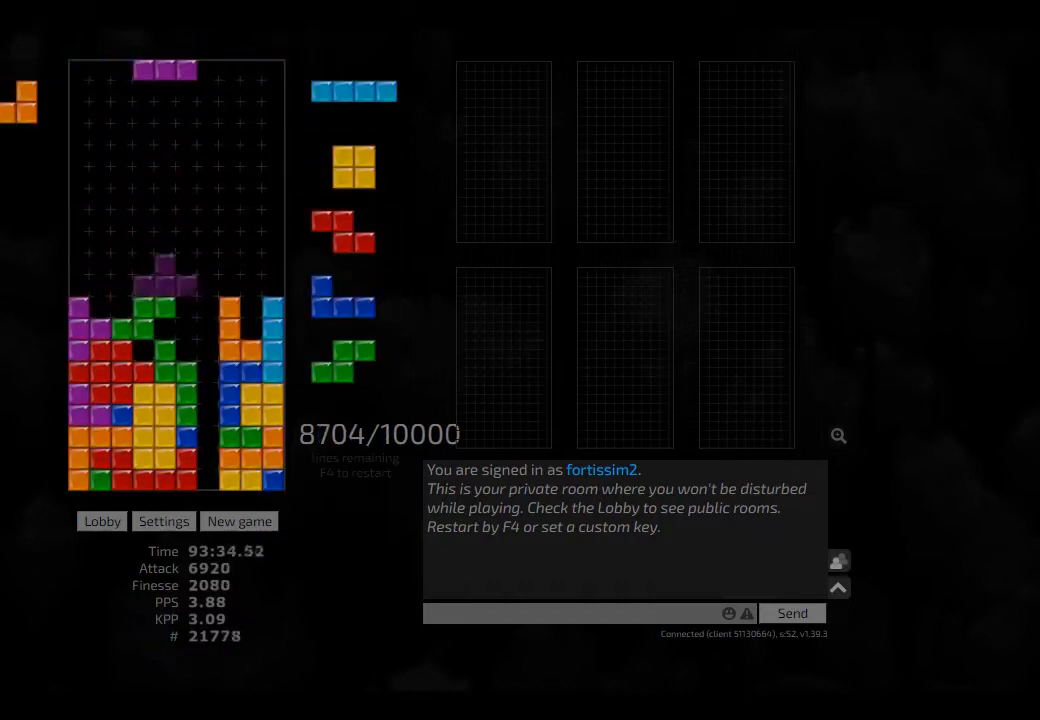
{"keys": [], "events": [[84, "right", "down"], [209, "right", "up"], [292, "ccw", "down"], [375, "ccw", "up"], [417, "left", "down"], [500, "left", "up"]]}
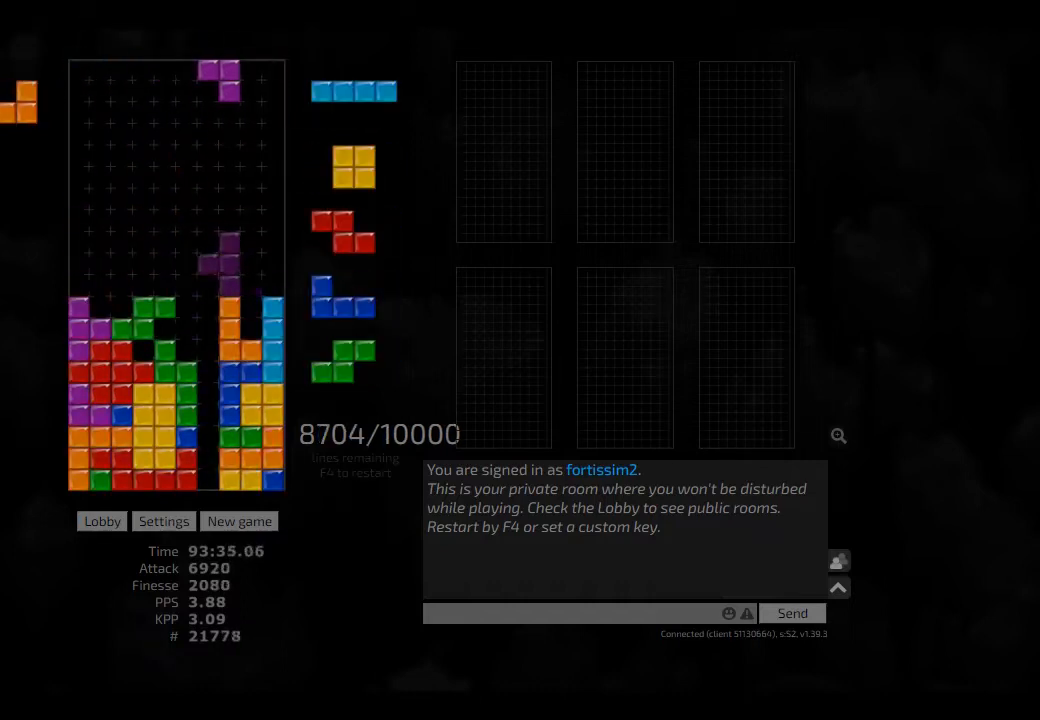
{"keys": [], "events": [[84, "cw", "down"], [167, "cw", "up"], [250, "cw", "down"], [334, "cw", "up"], [375, "left", "down"], [459, "left", "up"]]}
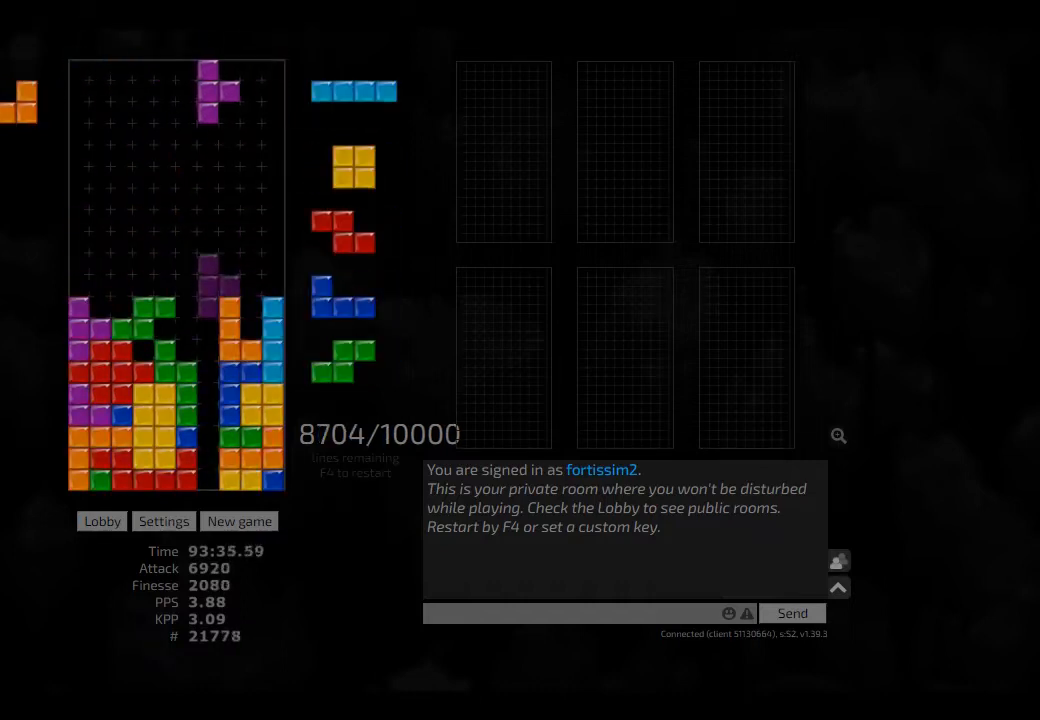
{"keys": ["hd"], "events": [[167, "sd", "down"], [250, "left", "down"], [334, "left", "up"], [375, "sd", "up"], [500, "hd", "down"]]}
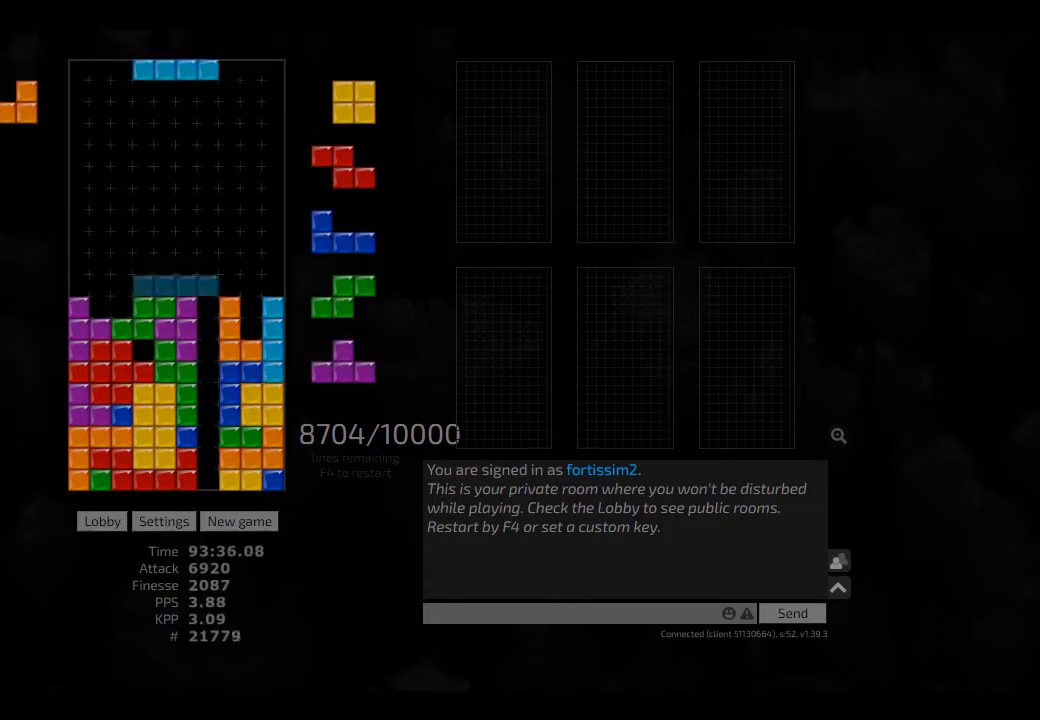
{"keys": ["left"], "events": [[42, "hl", "down"], [84, "right", "down"], [125, "hd", "up"], [167, "ccw", "down"], [167, "hl", "up"], [209, "right", "up"], [250, "ccw", "up"], [250, "hd", "down"], [292, "left", "down"], [375, "hd", "up"]]}
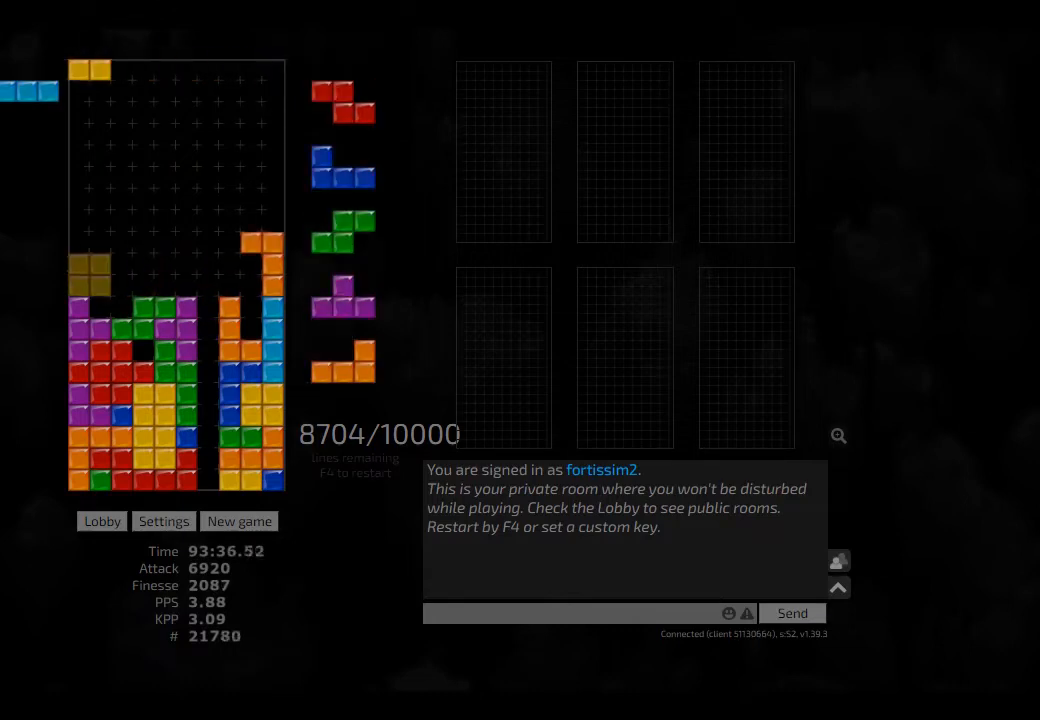
{"keys": ["hl", "right", "sd"], "events": [[84, "hd", "down"], [167, "hd", "up"], [250, "left", "up"], [417, "hl", "down"], [417, "right", "down"], [417, "sd", "down"]]}
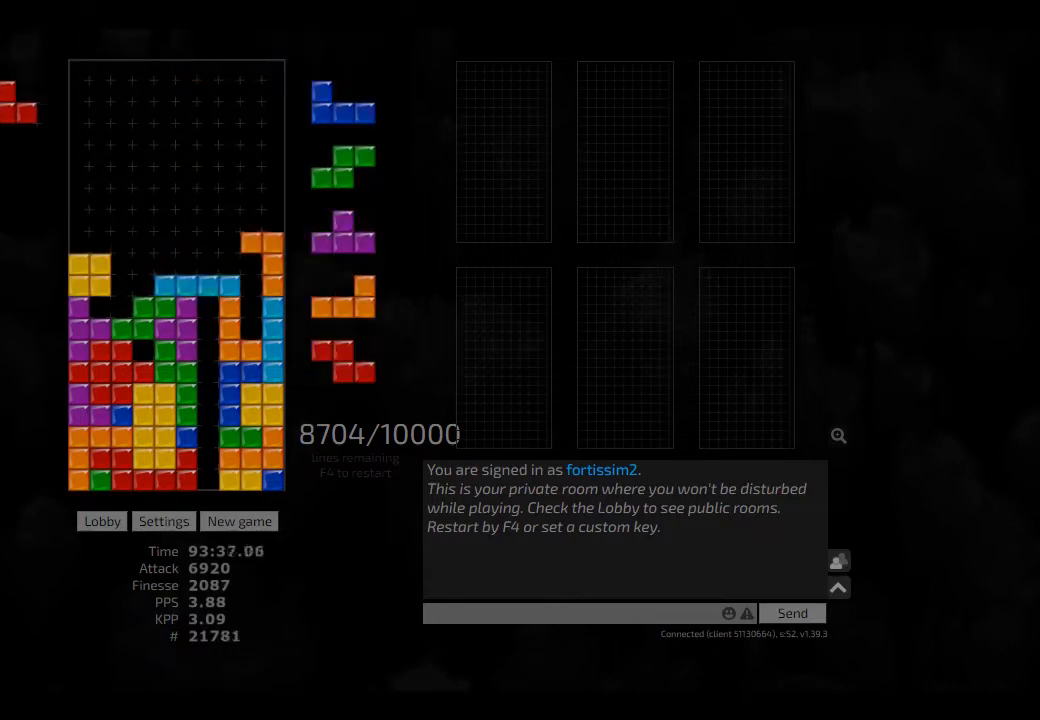
{"keys": [], "events": [[42, "hl", "up"], [84, "ccw", "down"], [209, "ccw", "up"], [292, "right", "up"], [292, "sd", "up"], [417, "hd", "down"], [500, "hd", "up"]]}
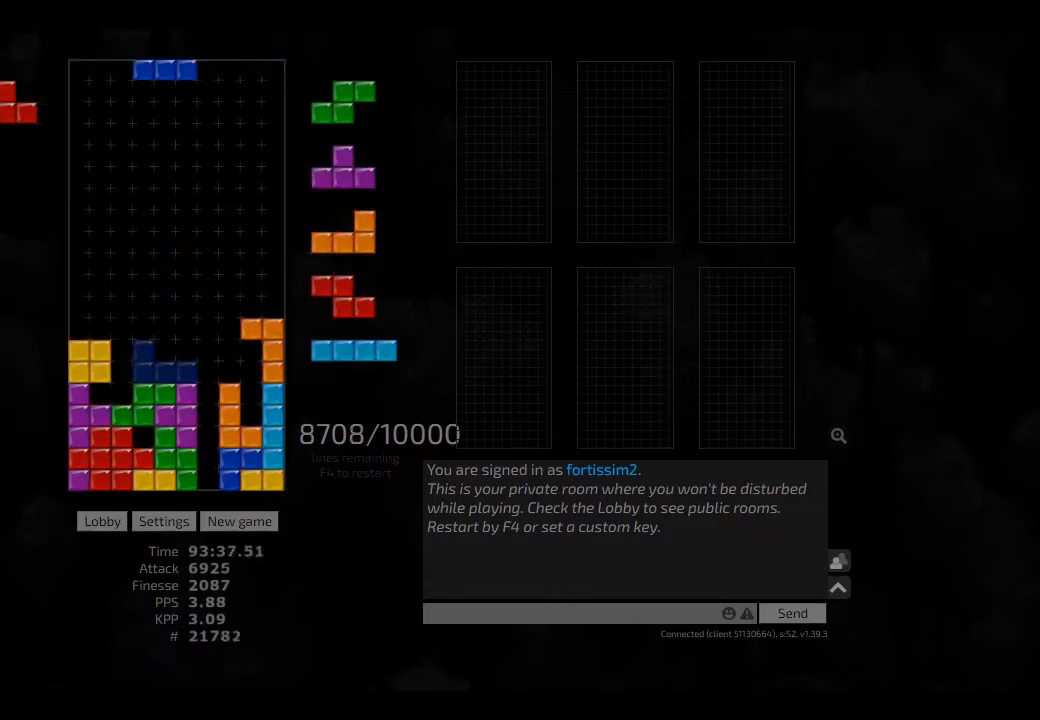
{"keys": ["hd"], "events": [[167, "hl", "down"], [250, "ccw", "down"], [250, "hl", "up"], [250, "left", "down"], [292, "left", "up"], [334, "ccw", "up"], [500, "hd", "down"]]}
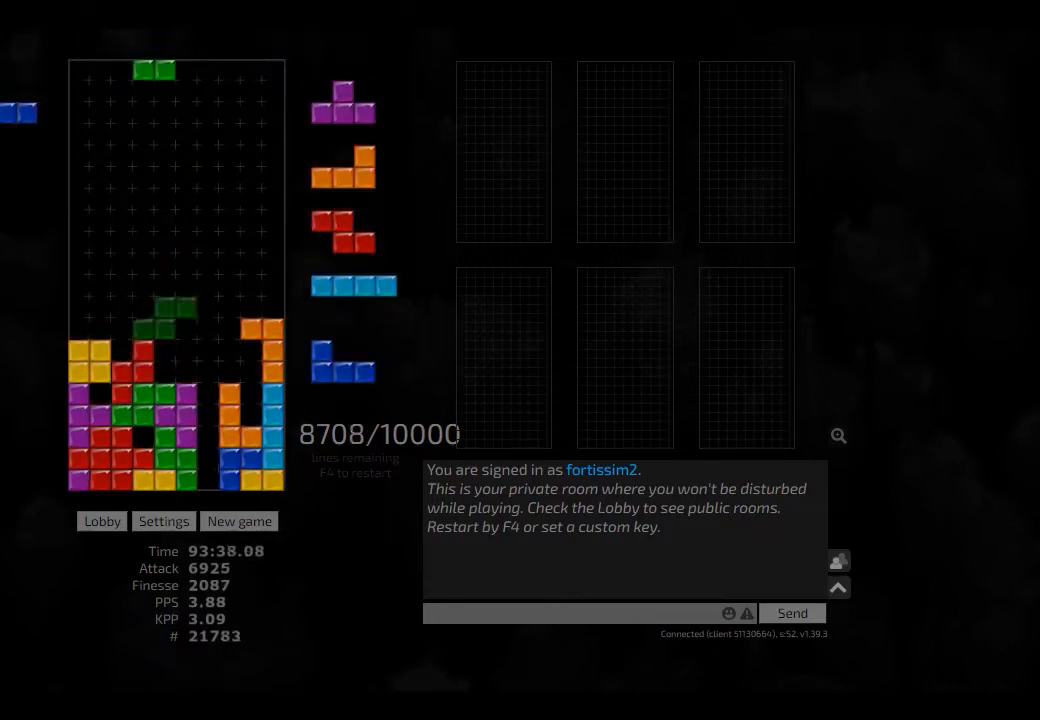
{"keys": ["hd"], "events": [[42, "hl", "down"], [125, "hd", "up"], [167, "hl", "up"], [167, "right", "down"], [209, "right", "up"], [500, "hd", "down"]]}
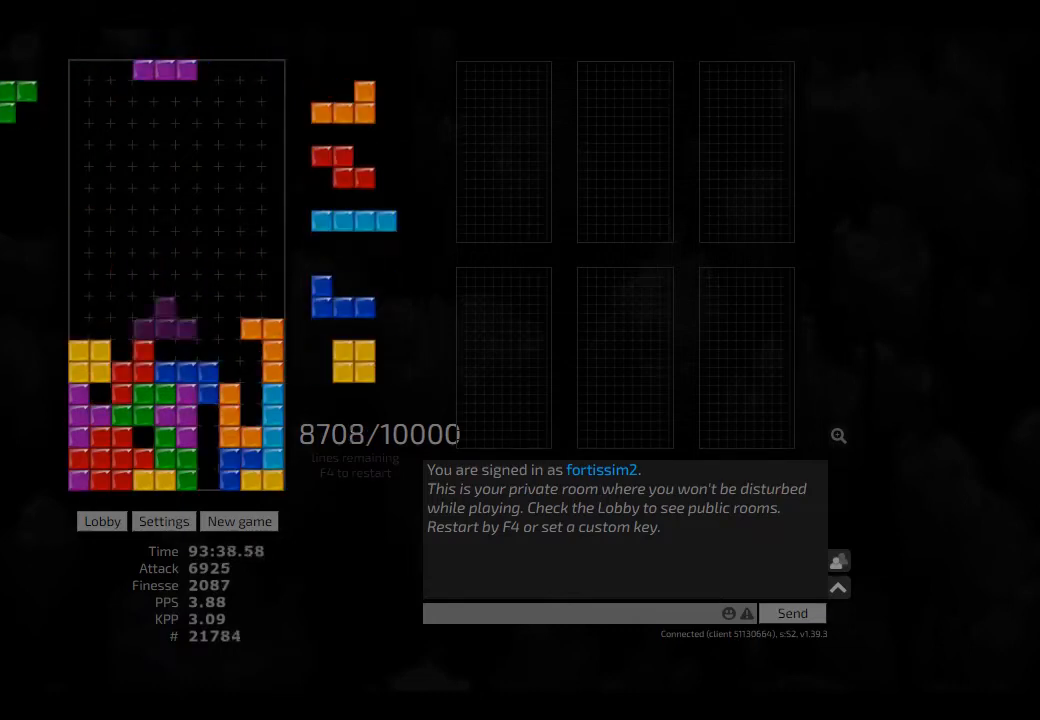
{"keys": [], "events": [[84, "hl", "down"], [84, "left", "down"], [125, "hd", "up"], [209, "hl", "up"], [209, "left", "up"], [250, "cw", "down"], [334, "cw", "up"], [375, "hd", "down"], [417, "right", "down"], [459, "hd", "up"], [459, "right", "up"]]}
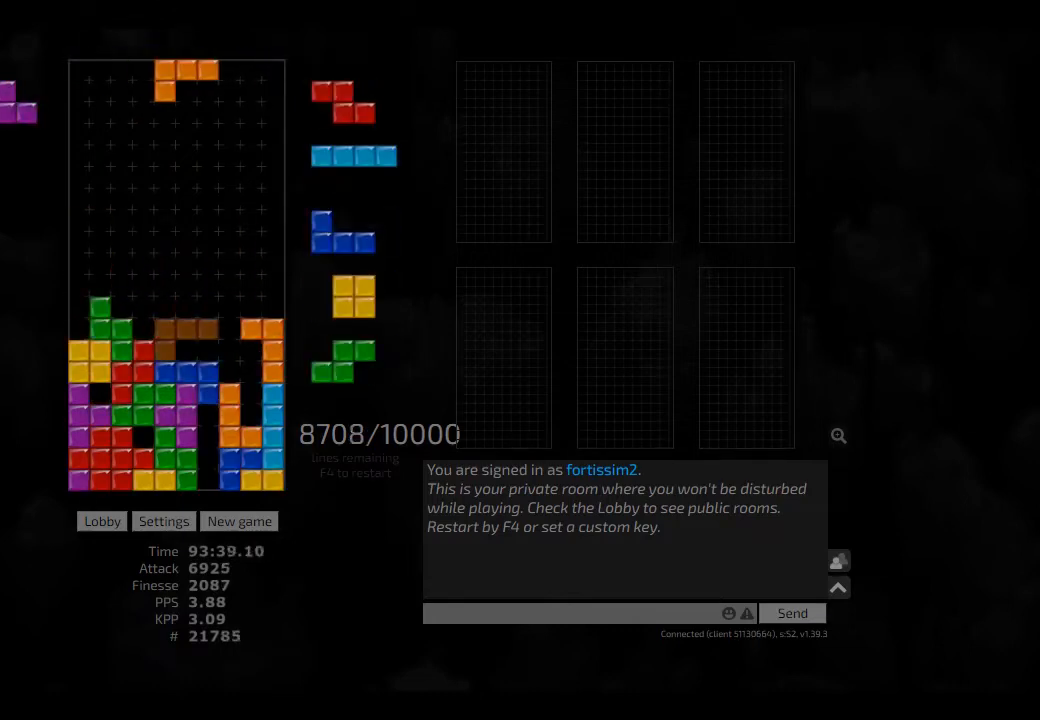
{"keys": ["cw", "left"], "events": [[167, "hd", "down"], [209, "hl", "down"], [250, "ccw", "down"], [250, "hd", "up"], [292, "ccw", "up"], [292, "hl", "up"], [334, "hd", "down"], [375, "left", "down"], [417, "cw", "down"], [459, "hd", "up"]]}
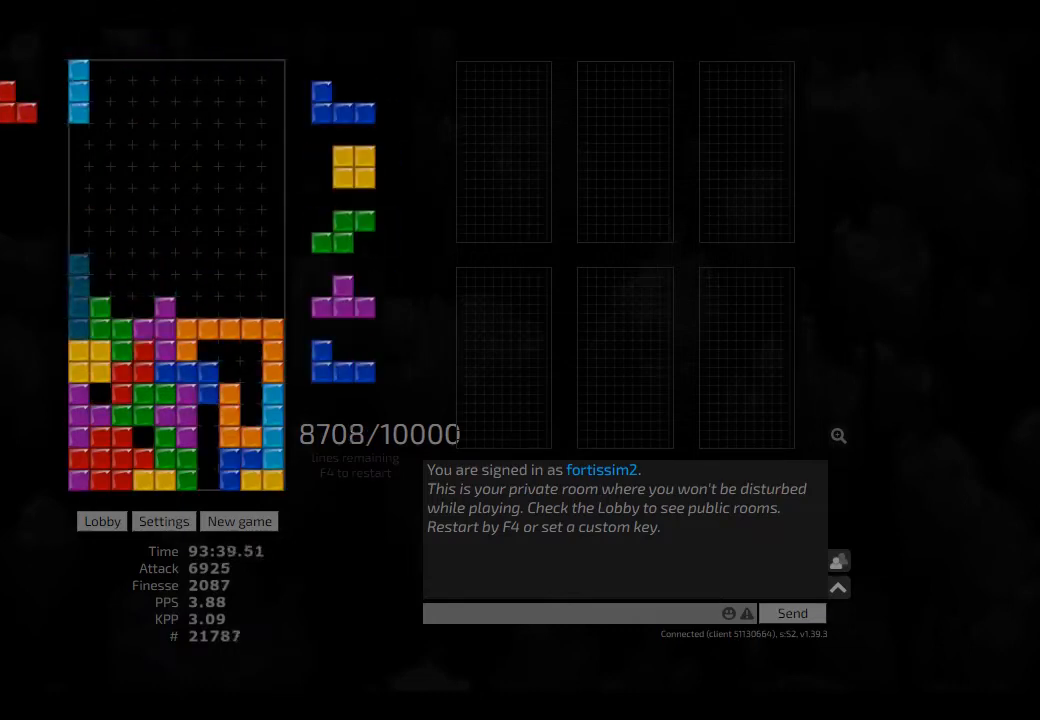
{"keys": [], "events": [[42, "cw", "up"], [42, "left", "up"], [84, "hd", "down"], [125, "hl", "down"], [125, "left", "down"], [209, "hd", "up"], [250, "hl", "up"], [250, "left", "up"], [250, "right", "down"], [292, "right", "up"], [334, "hd", "down"], [375, "right", "down"], [417, "hd", "up"], [500, "right", "up"]]}
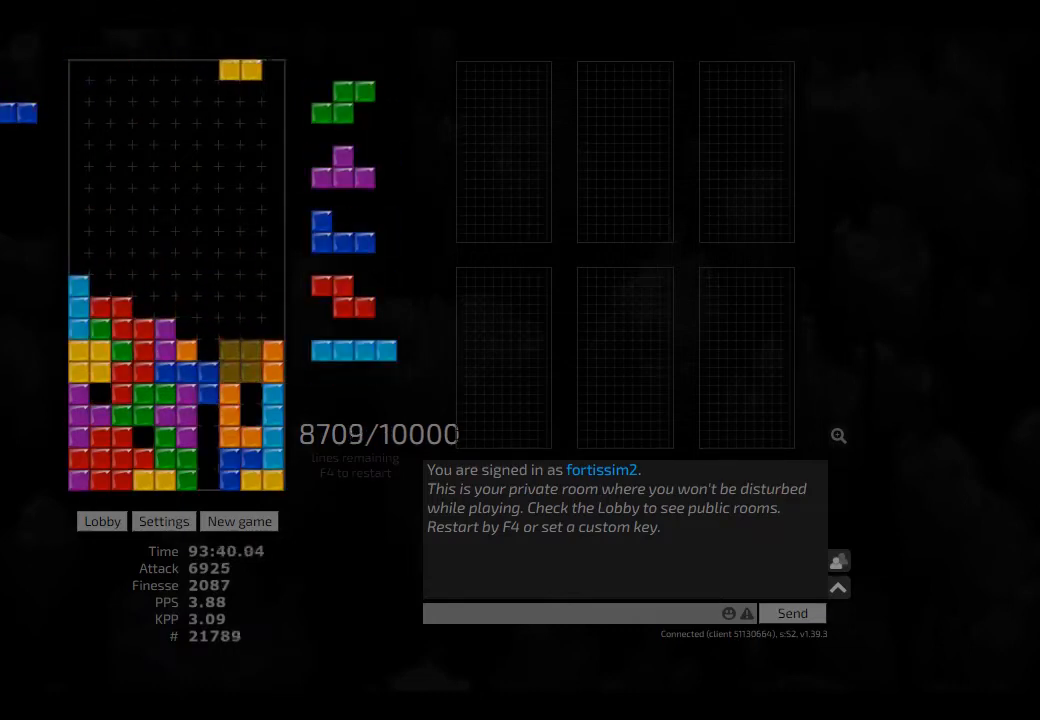
{"keys": ["ccw", "hd", "right"], "events": [[84, "hd", "down"], [125, "cw", "down"], [125, "hd", "up"], [125, "right", "down"], [167, "cw", "up"], [209, "right", "up"], [250, "hd", "down"], [250, "hl", "down"], [292, "right", "down"], [375, "cw", "down"], [375, "hd", "up"], [375, "hl", "up"], [417, "cw", "up"], [459, "hd", "down"], [500, "ccw", "down"]]}
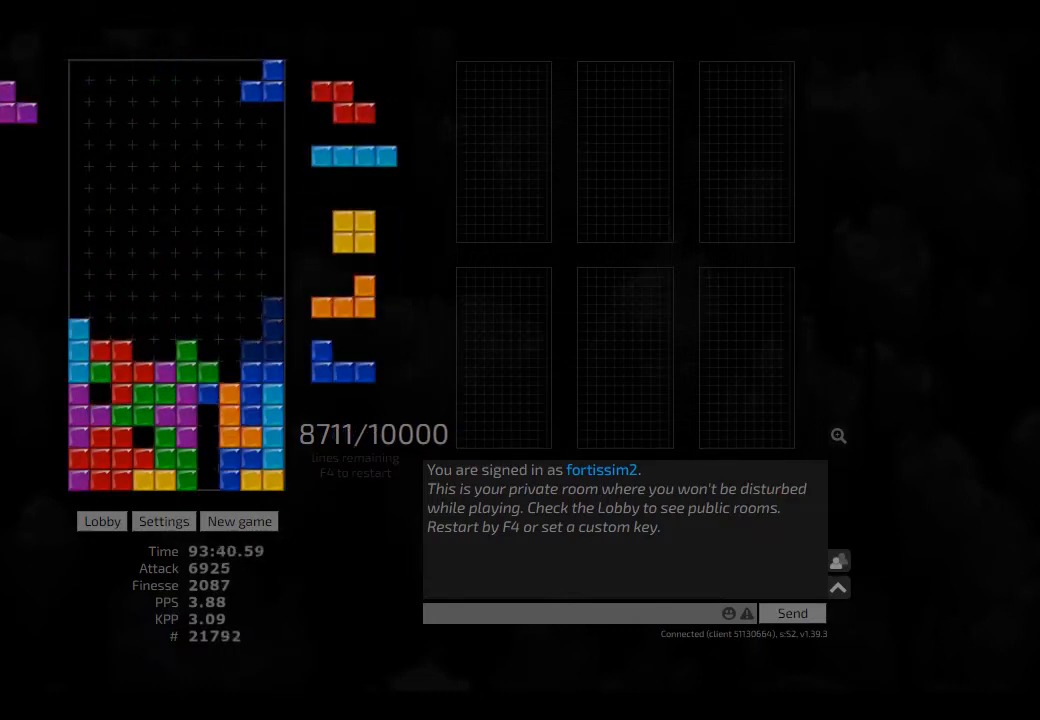
{"keys": ["hl"], "events": [[84, "ccw", "up"], [84, "hd", "up"], [167, "hd", "down"], [209, "hl", "down"], [250, "ccw", "down"], [250, "left", "down"], [250, "right", "up"], [292, "hd", "up"], [292, "hl", "up"], [334, "ccw", "up"], [334, "left", "up"], [417, "hd", "down"], [459, "hl", "down"], [500, "hd", "up"]]}
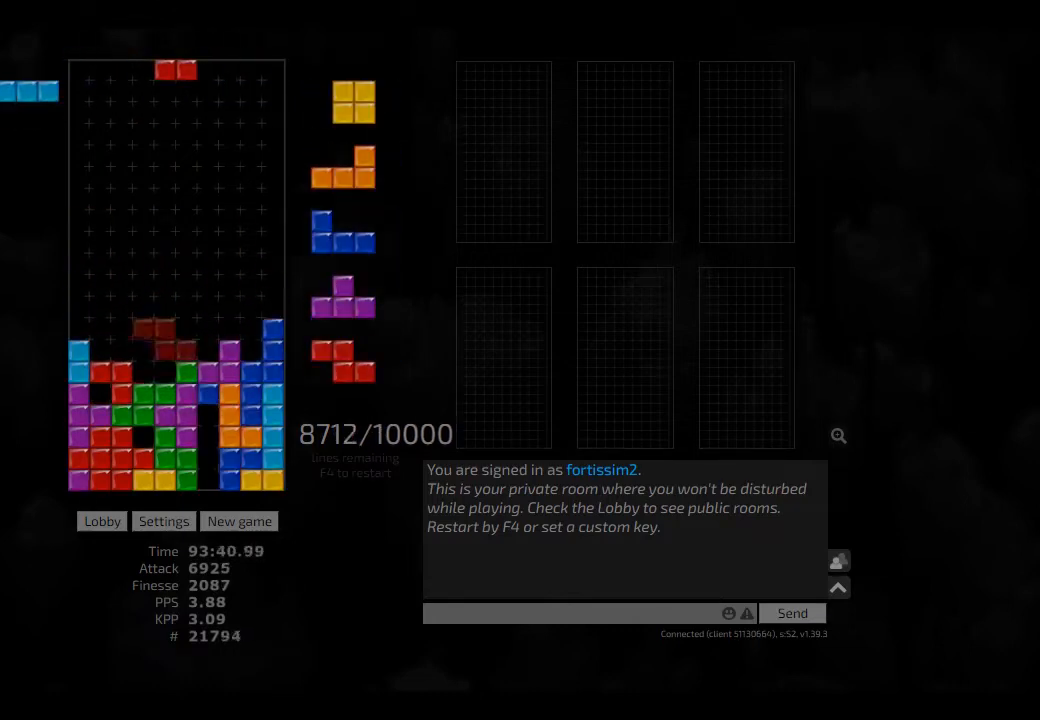
{"keys": ["left"], "events": [[42, "hl", "up"], [84, "left", "down"], [125, "left", "up"], [209, "hd", "down"], [250, "hd", "up"], [334, "hd", "down"], [417, "ccw", "down"], [417, "hd", "up"], [417, "left", "down"], [500, "ccw", "up"]]}
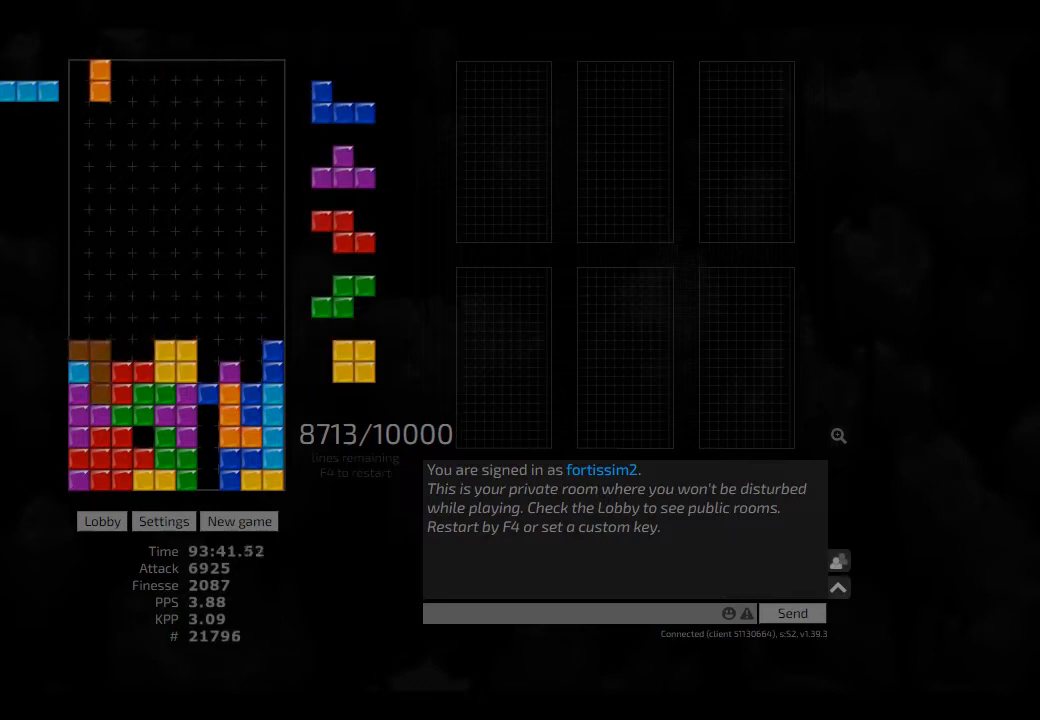
{"keys": ["hl", "left"], "events": [[42, "left", "up"], [84, "hd", "down"], [84, "right", "down"], [167, "hd", "up"], [250, "left", "down"], [250, "right", "up"], [292, "left", "up"], [375, "hd", "down"], [417, "hl", "down"], [500, "hd", "up"], [500, "left", "down"]]}
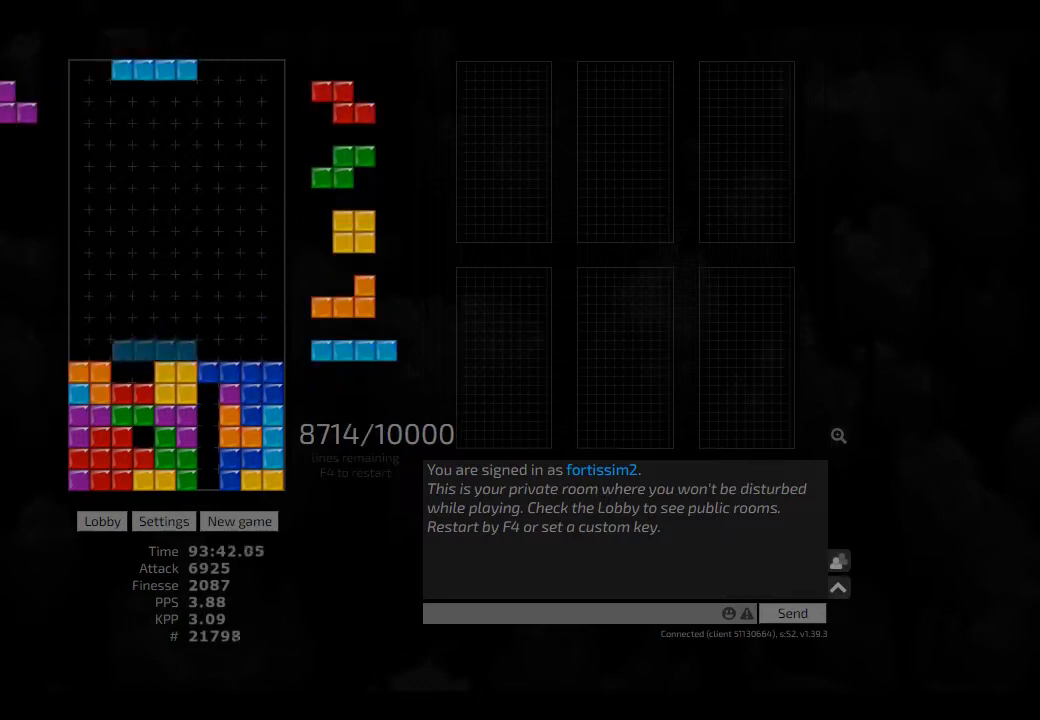
{"keys": ["hd"], "events": [[42, "cw", "down"], [84, "hl", "up"], [125, "cw", "up"], [125, "hd", "down"], [209, "hd", "up"], [209, "right", "down"], [250, "left", "up"], [250, "right", "up"], [292, "hd", "down"], [417, "hd", "up"], [500, "hd", "down"]]}
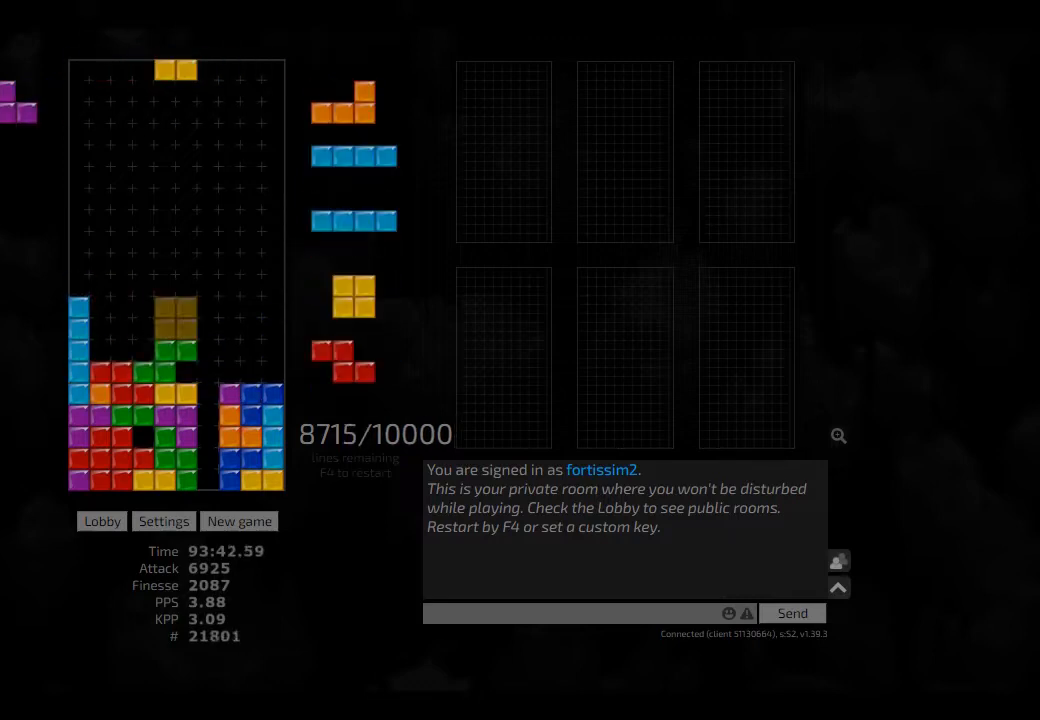
{"keys": ["ccw"], "events": [[84, "right", "down"], [125, "hd", "up"], [250, "hd", "down"], [250, "right", "up"], [292, "hl", "down"], [292, "right", "down"], [334, "hd", "up"], [417, "hl", "up"], [417, "left", "down"], [417, "right", "up"], [459, "ccw", "down"], [459, "left", "up"]]}
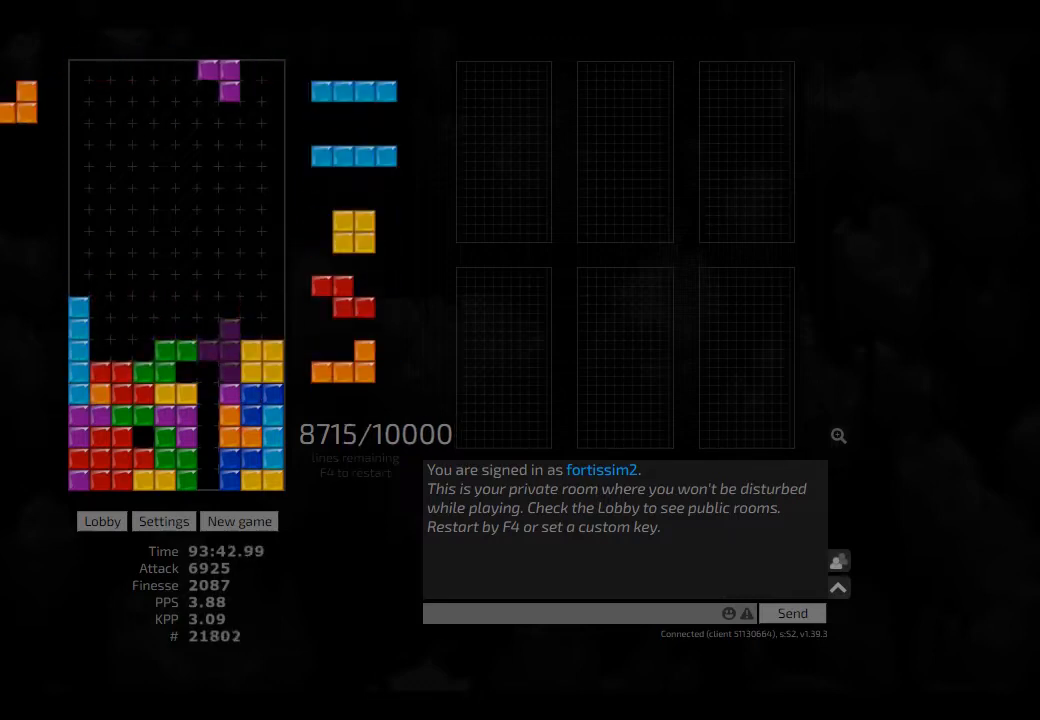
{"keys": ["cw", "right"], "events": [[42, "ccw", "up"], [42, "sd", "down"], [125, "ccw", "down"], [167, "sd", "up"], [209, "ccw", "up"], [209, "hd", "down"], [250, "hl", "down"], [250, "right", "down"], [334, "hd", "up"], [375, "hl", "up"], [417, "hd", "down"], [417, "right", "up"], [500, "cw", "down"], [500, "hd", "up"], [500, "right", "down"]]}
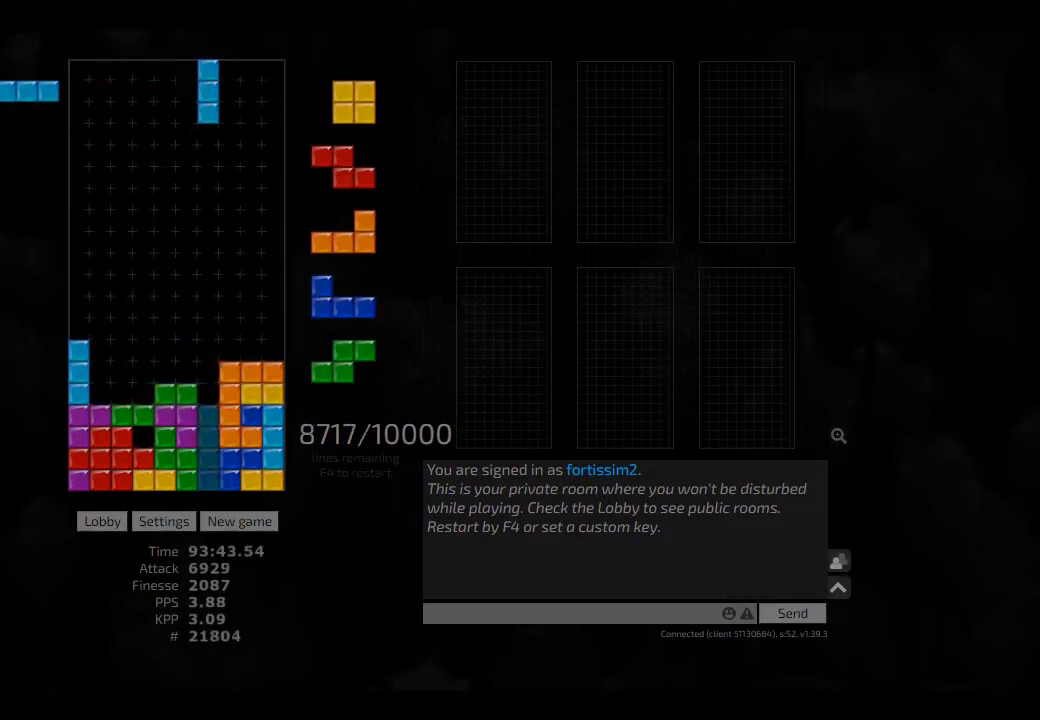
{"keys": ["cw", "right"], "events": [[42, "cw", "up"], [42, "right", "up"], [84, "hd", "down"], [125, "left", "down"], [167, "hd", "up"], [250, "left", "up"], [250, "right", "down"], [292, "right", "up"], [334, "hd", "down"], [417, "hl", "down"], [459, "hd", "up"], [500, "cw", "down"], [500, "hl", "up"], [500, "right", "down"]]}
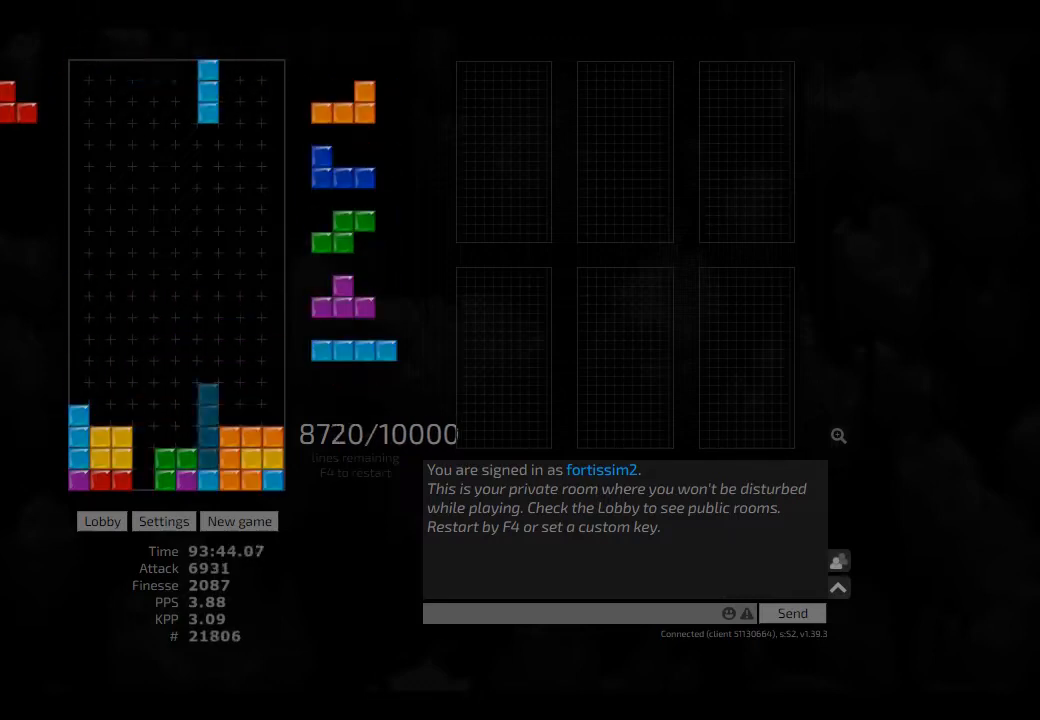
{"keys": ["hd", "hl"], "events": [[84, "cw", "up"], [84, "right", "up"], [167, "hd", "down"], [250, "hd", "up"], [417, "hd", "down"], [500, "hl", "down"]]}
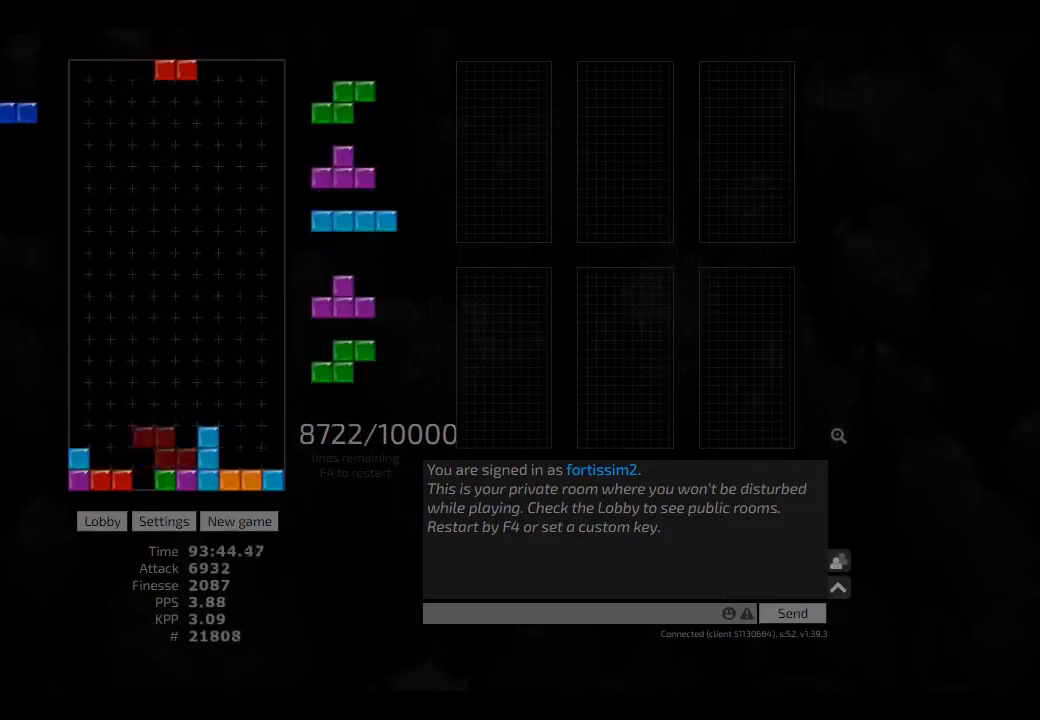
{"keys": ["right"], "events": [[42, "hd", "up"], [42, "hl", "up"], [42, "left", "down"], [250, "left", "up"], [292, "hd", "down"], [334, "hl", "down"], [375, "right", "down"], [417, "hd", "up"], [459, "hl", "up"]]}
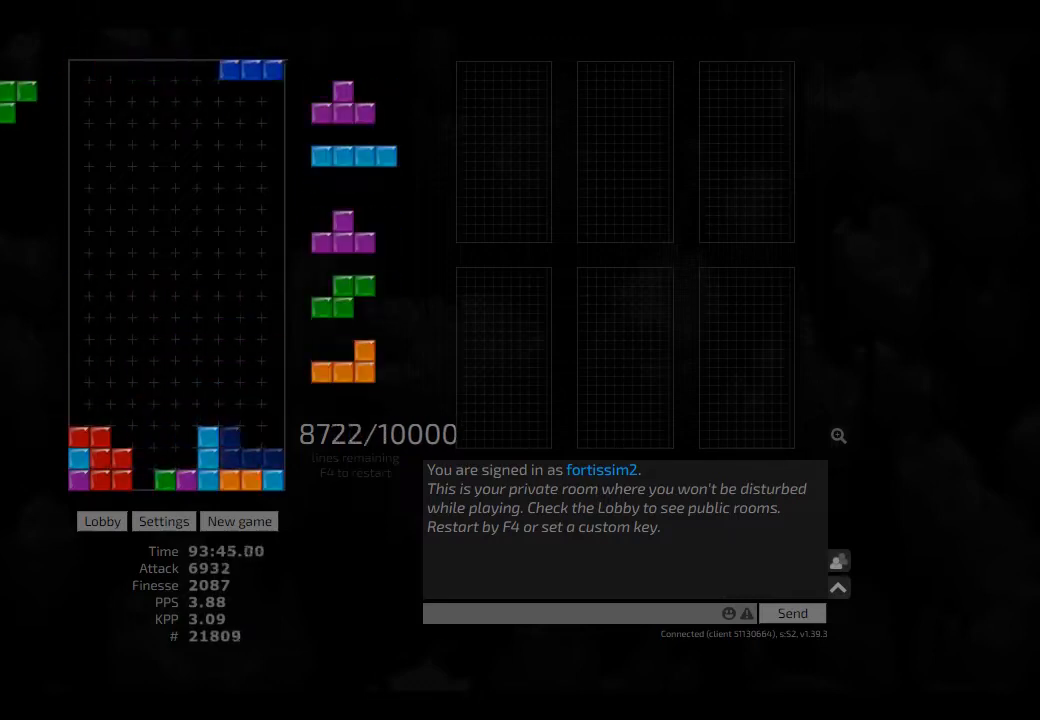
{"keys": ["ccw", "hd"], "events": [[42, "right", "up"], [125, "hd", "down"], [209, "right", "down"], [250, "hd", "up"], [292, "hl", "down"], [375, "hl", "up"], [375, "right", "up"], [417, "ccw", "down"], [500, "hd", "down"]]}
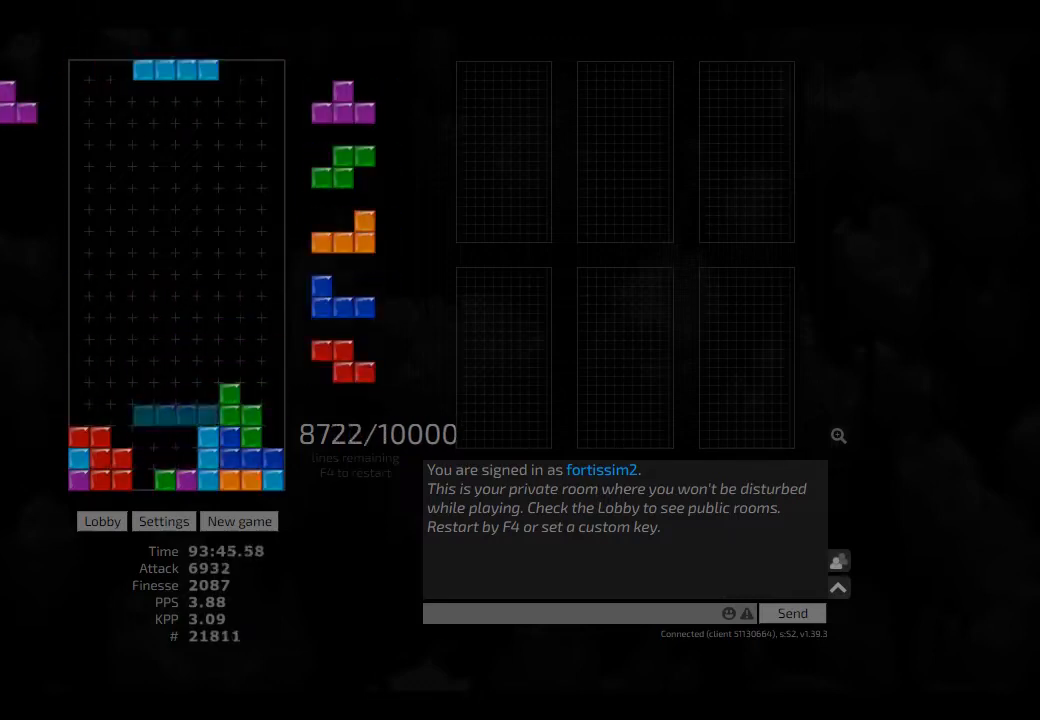
{"keys": ["hd"], "events": [[42, "ccw", "up"], [84, "cw", "down"], [84, "hl", "down"], [84, "left", "down"], [125, "hd", "up"], [167, "cw", "up"], [167, "hl", "up"], [167, "left", "up"], [250, "hd", "down"], [292, "ccw", "down"], [334, "right", "down"], [375, "hd", "up"], [417, "ccw", "up"], [417, "right", "up"], [500, "hd", "down"]]}
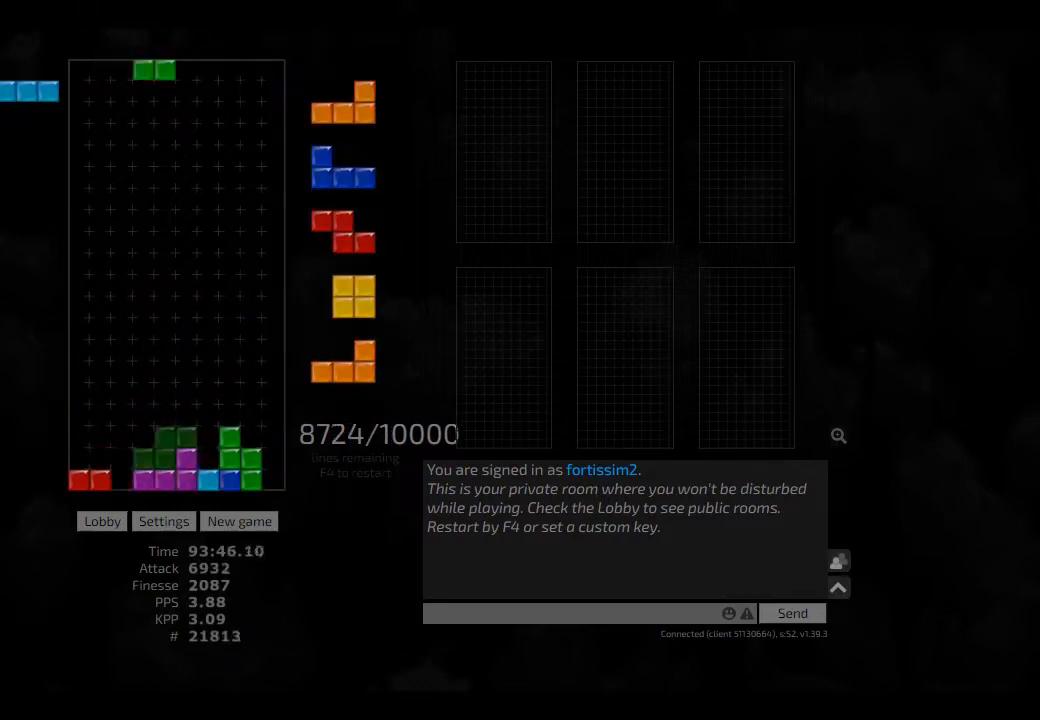
{"keys": ["hd"], "events": [[125, "cw", "down"], [125, "hd", "up"], [125, "right", "down"], [167, "cw", "up"], [167, "right", "up"], [250, "hd", "down"], [334, "left", "down"], [375, "hd", "up"], [417, "left", "up"], [500, "hd", "down"]]}
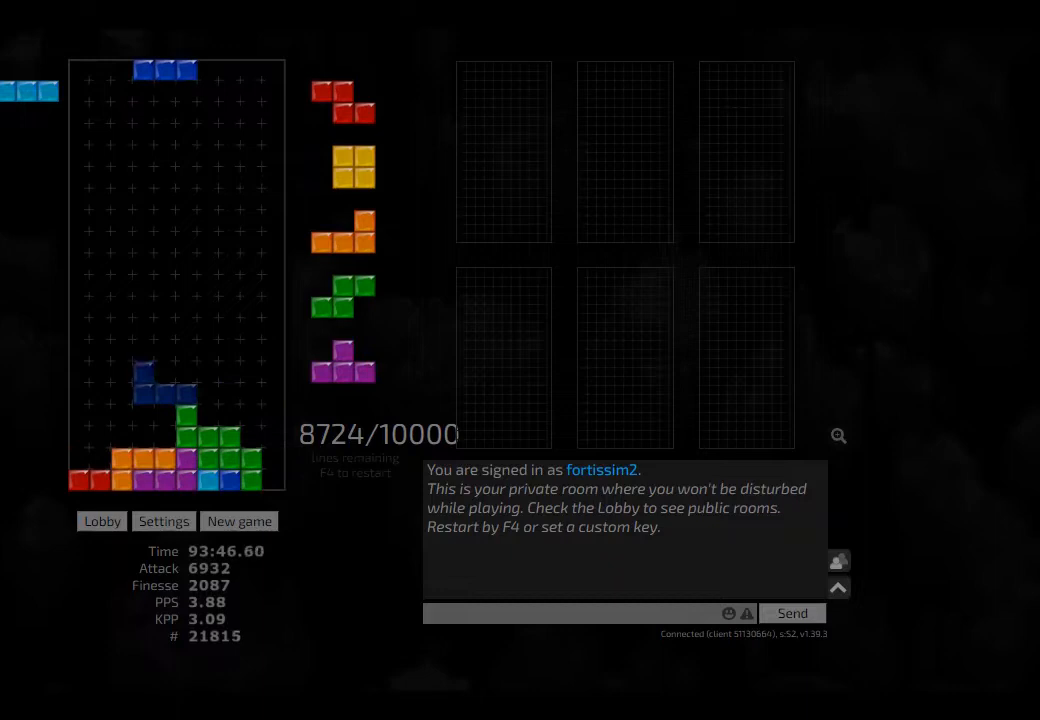
{"keys": ["hd"], "events": [[84, "cw", "down"], [84, "hl", "down"], [84, "right", "down"], [125, "hd", "up"], [209, "hl", "up"], [250, "cw", "up"], [250, "hd", "down"], [292, "hl", "down"], [375, "hd", "up"], [375, "hl", "up"], [375, "left", "down"], [375, "right", "up"], [459, "left", "up"], [500, "hd", "down"]]}
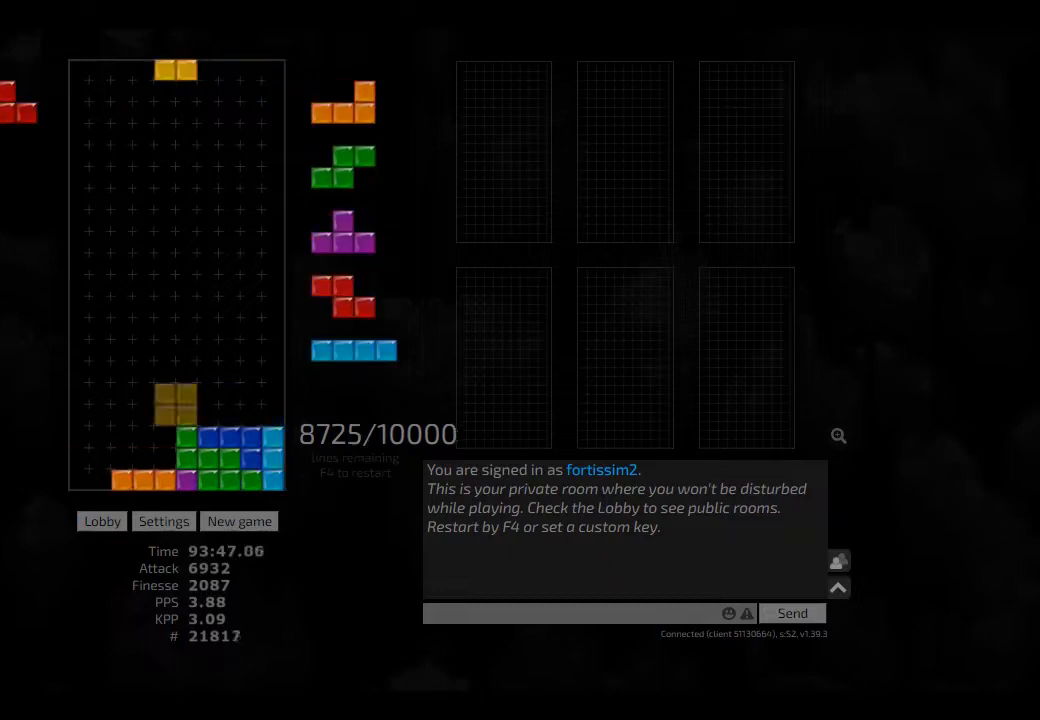
{"keys": ["hd"], "events": [[42, "left", "down"], [84, "hd", "up"], [125, "left", "up"], [250, "left", "down"], [334, "hd", "down"], [334, "left", "up"], [417, "hd", "up"], [500, "hd", "down"]]}
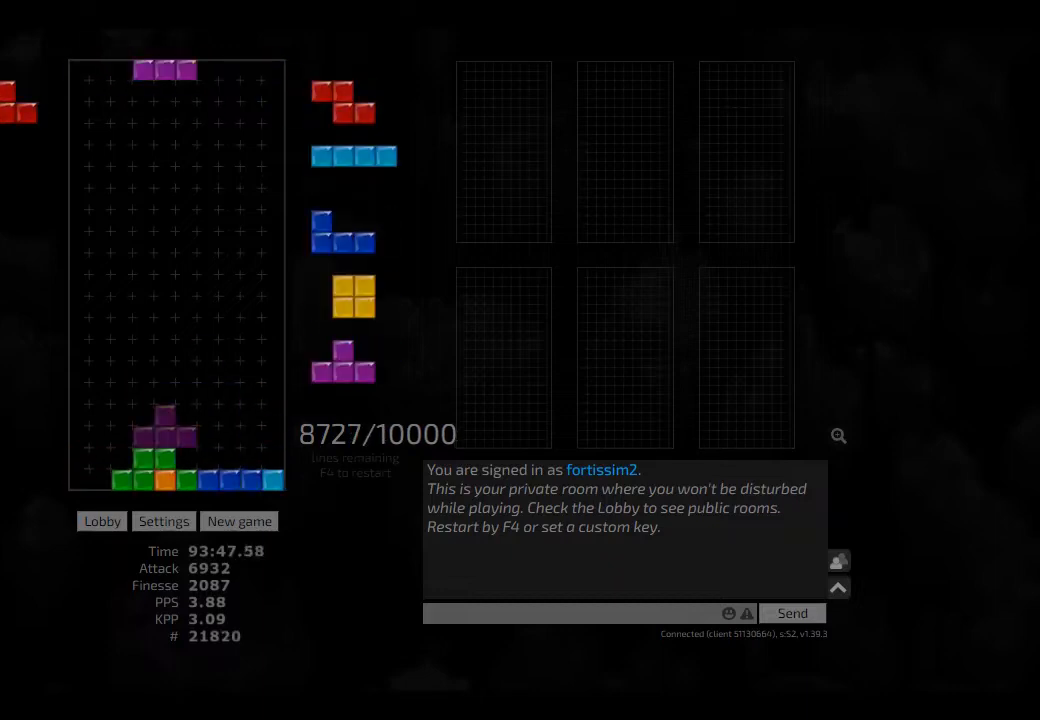
{"keys": ["hd"], "events": [[42, "hl", "down"], [125, "hd", "up"], [125, "right", "down"], [167, "hl", "up"], [167, "right", "up"], [250, "hd", "down"], [292, "left", "down"], [375, "hd", "up"], [417, "left", "up"], [500, "hd", "down"]]}
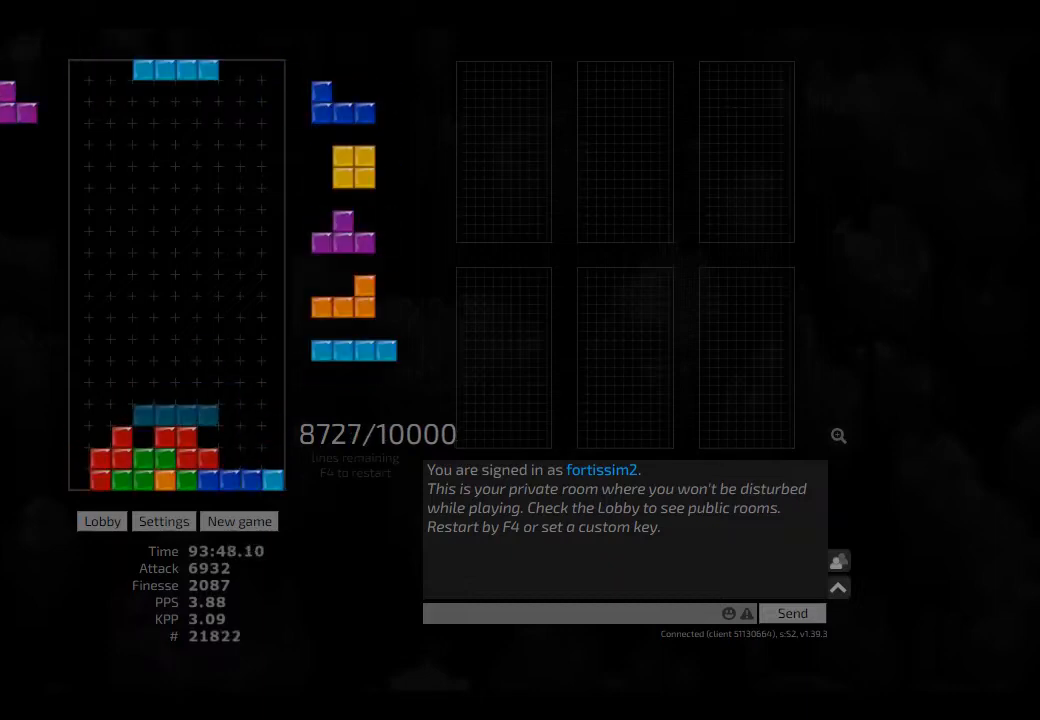
{"keys": [], "events": [[42, "left", "down"], [84, "cw", "down"], [84, "hd", "up"], [209, "cw", "up"], [209, "left", "up"], [250, "hd", "down"], [250, "right", "down"], [334, "hd", "up"], [417, "hd", "down"], [459, "hd", "up"], [459, "right", "up"]]}
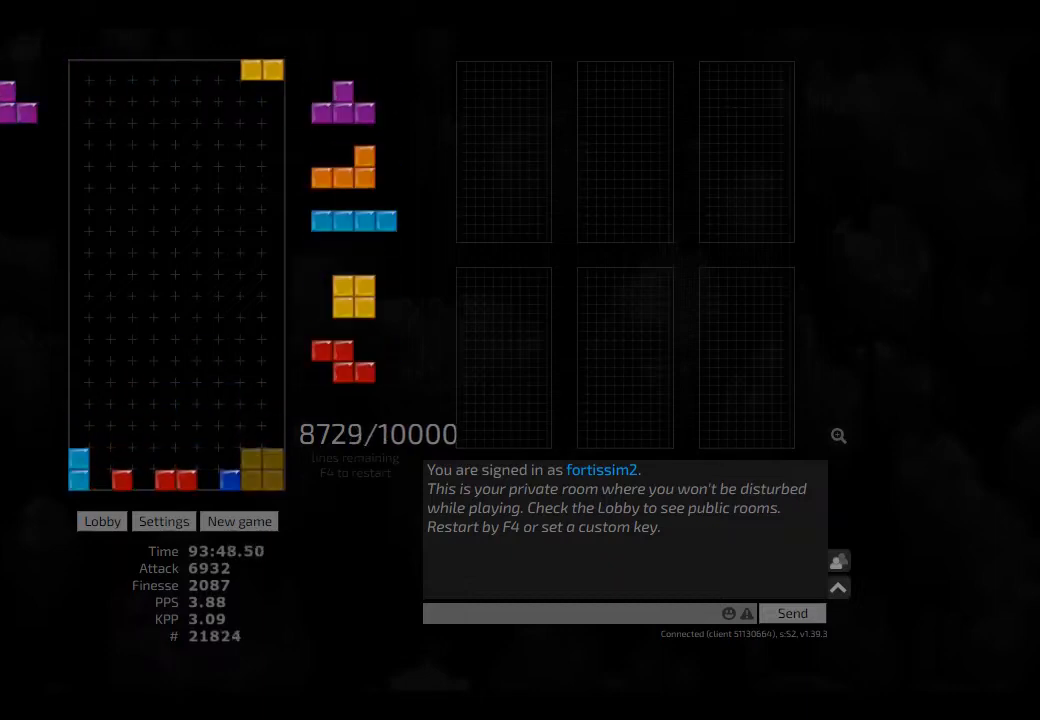
{"keys": ["hl", "right"], "events": [[84, "left", "down"], [167, "cw", "down"], [167, "left", "up"], [209, "cw", "up"], [250, "hd", "down"], [292, "hd", "up"], [375, "hd", "down"], [417, "hl", "down"], [459, "right", "down"], [500, "hd", "up"]]}
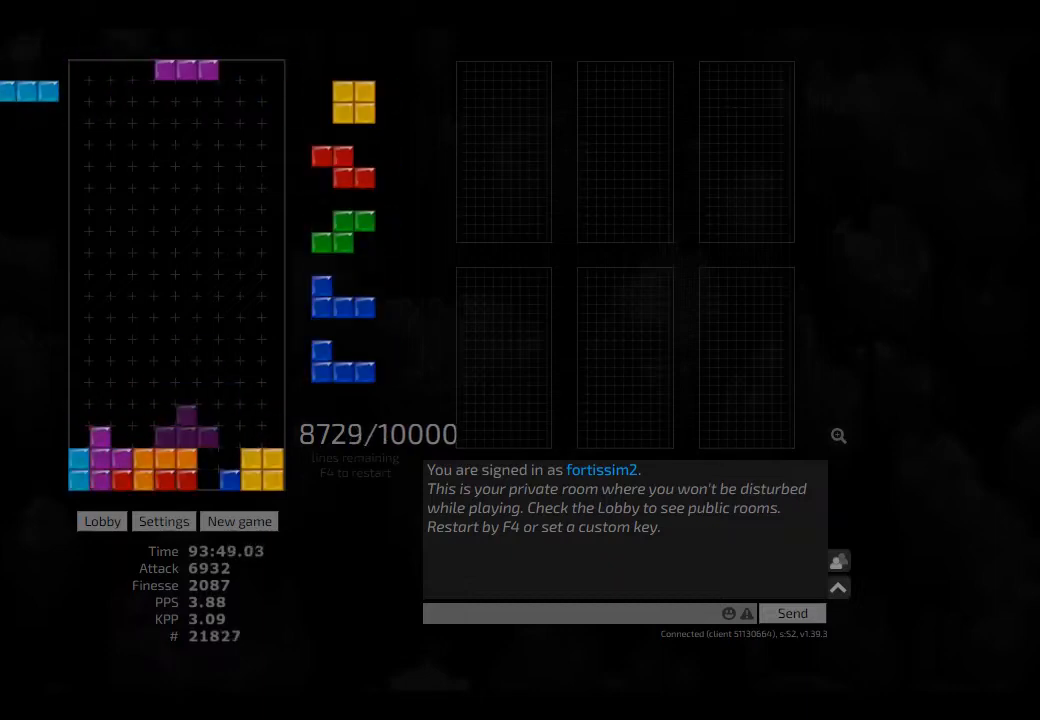
{"keys": [], "events": [[42, "cw", "down"], [42, "hl", "up"], [84, "left", "down"], [84, "right", "up"], [125, "cw", "up"], [125, "left", "up"], [167, "hd", "down"], [250, "hd", "up"], [292, "hd", "down"], [334, "left", "down"], [417, "cw", "down"], [417, "hd", "up"], [459, "cw", "up"], [459, "left", "up"]]}